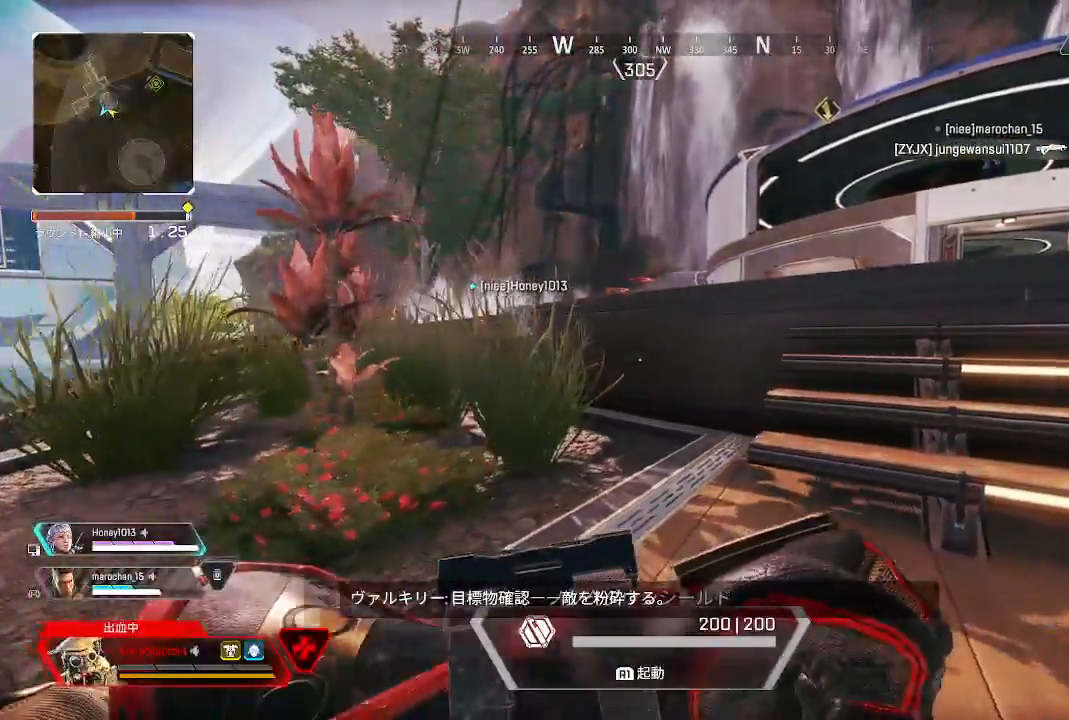
Gameplay with a controller (PlayStation layout); each line is a JSON object with the inputs held at the frame after it (dt_ms = milliseconds from this image to that frame). "events" lists button and stick changes between this image and that frame as [ms after this image, input, new state], when the widget could be followed in between. Not read: L3 R3.
{"dt_ms": 500, "buttons": [], "left_stick": "up-right", "right_stick": "center", "events": []}
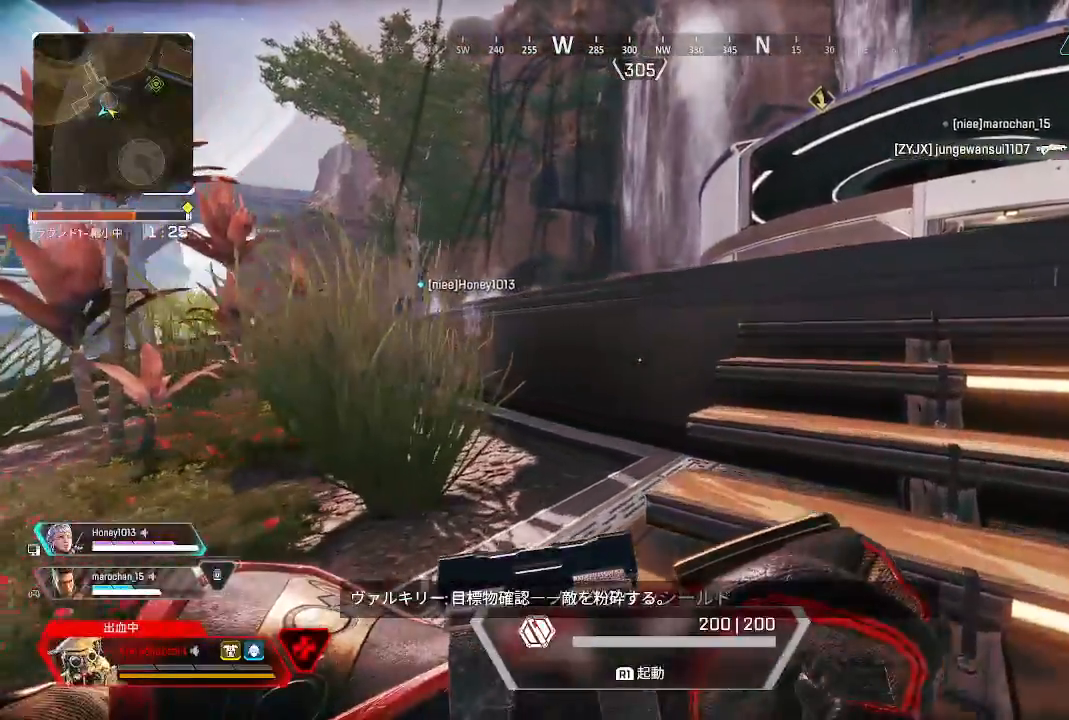
{"dt_ms": 500, "buttons": [], "left_stick": "up-right", "right_stick": "center", "events": []}
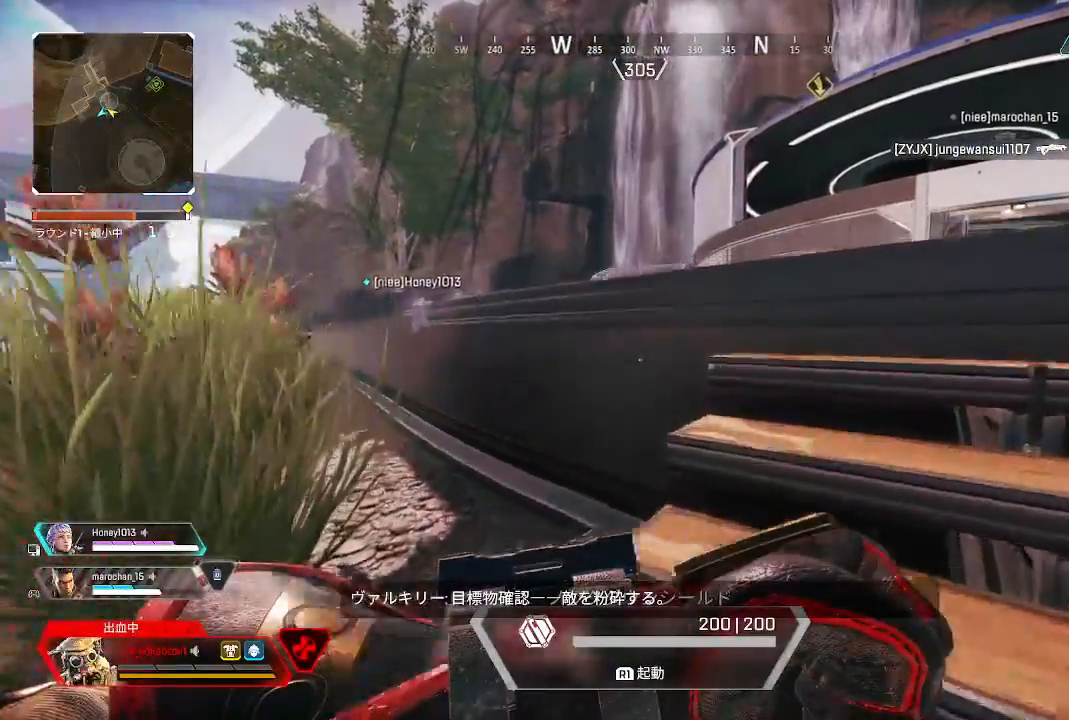
{"dt_ms": 500, "buttons": [], "left_stick": "up-right", "right_stick": "center", "events": []}
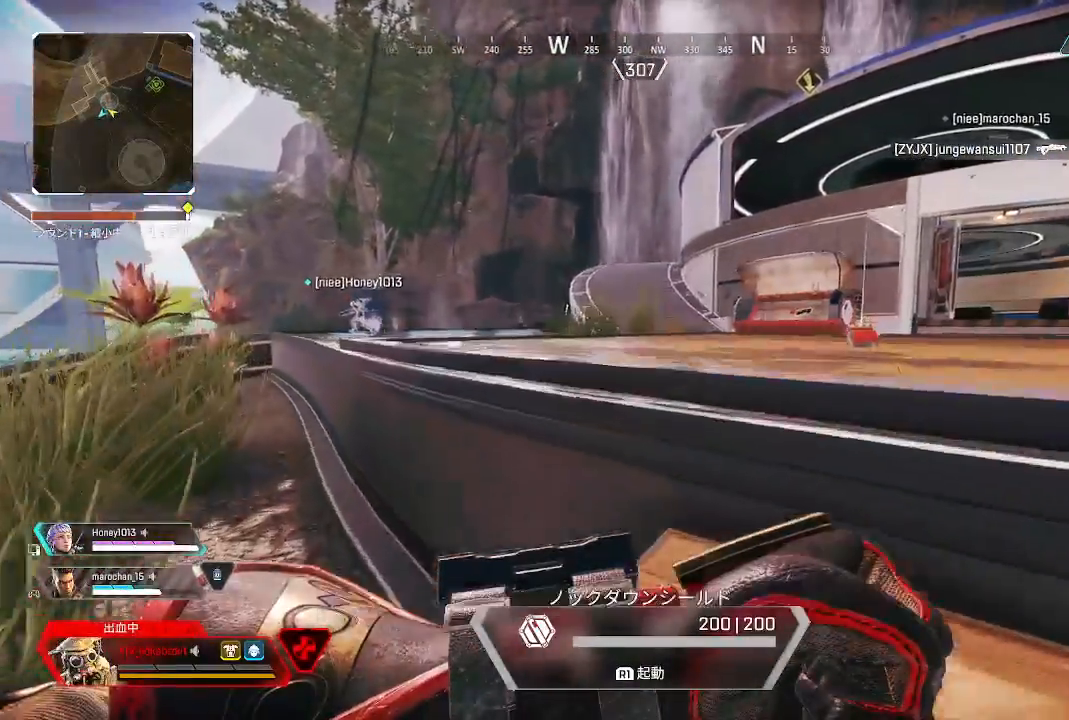
{"dt_ms": 500, "buttons": [], "left_stick": "up-right", "right_stick": "right", "events": [[400, "right_stick", "right"]]}
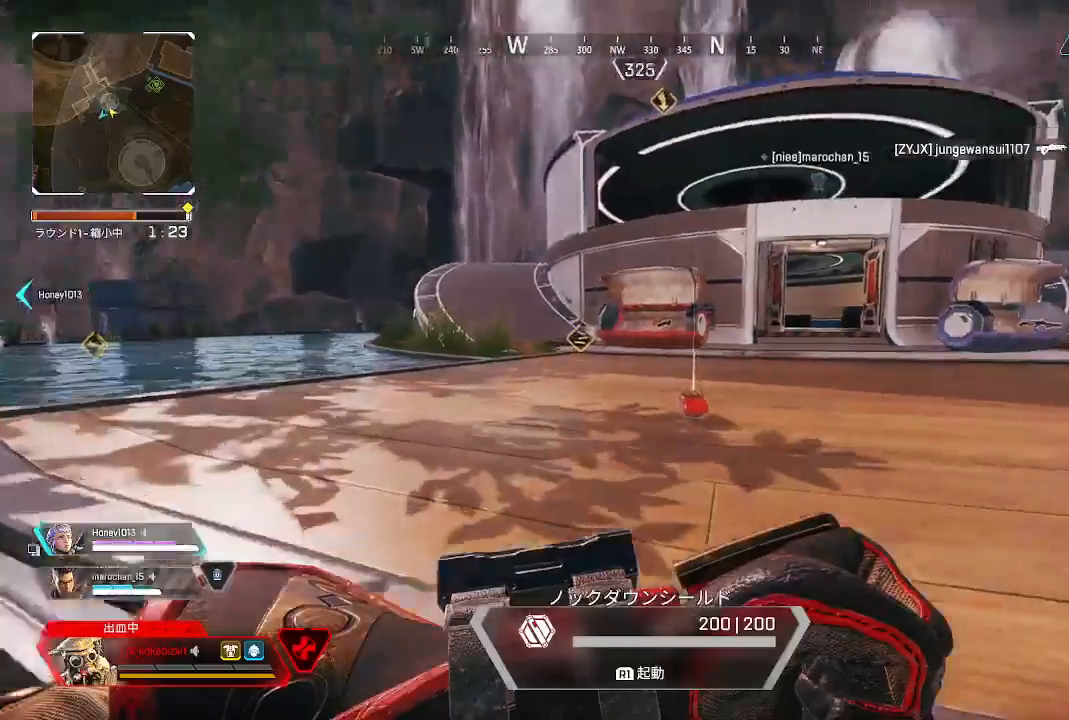
{"dt_ms": 500, "buttons": [], "left_stick": "up", "right_stick": "center", "events": [[17, "left_stick", "up"], [50, "right_stick", "center"]]}
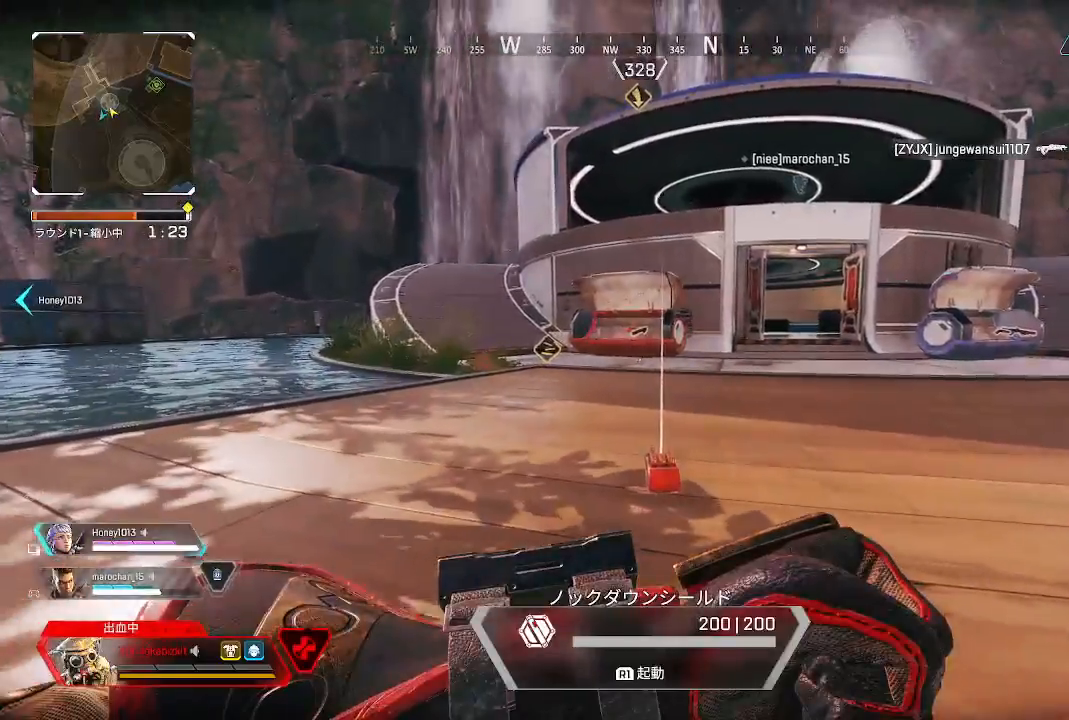
{"dt_ms": 500, "buttons": [], "left_stick": "up", "right_stick": "right", "events": [[183, "right_stick", "right"]]}
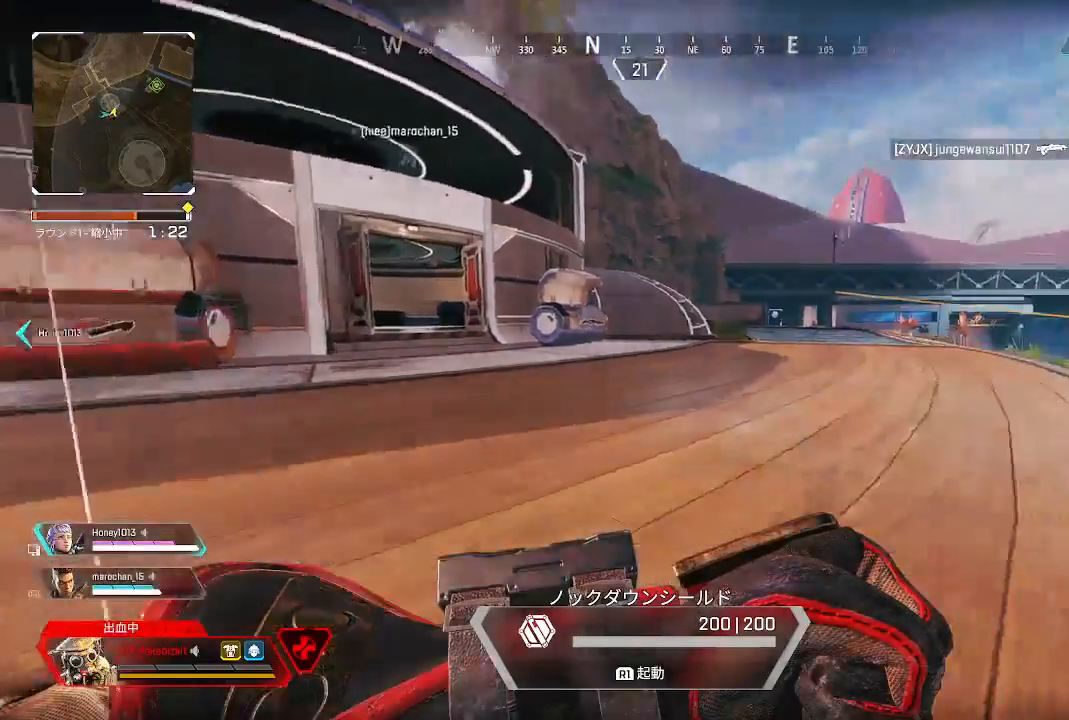
{"dt_ms": 500, "buttons": [], "left_stick": "up-left", "right_stick": "right"}
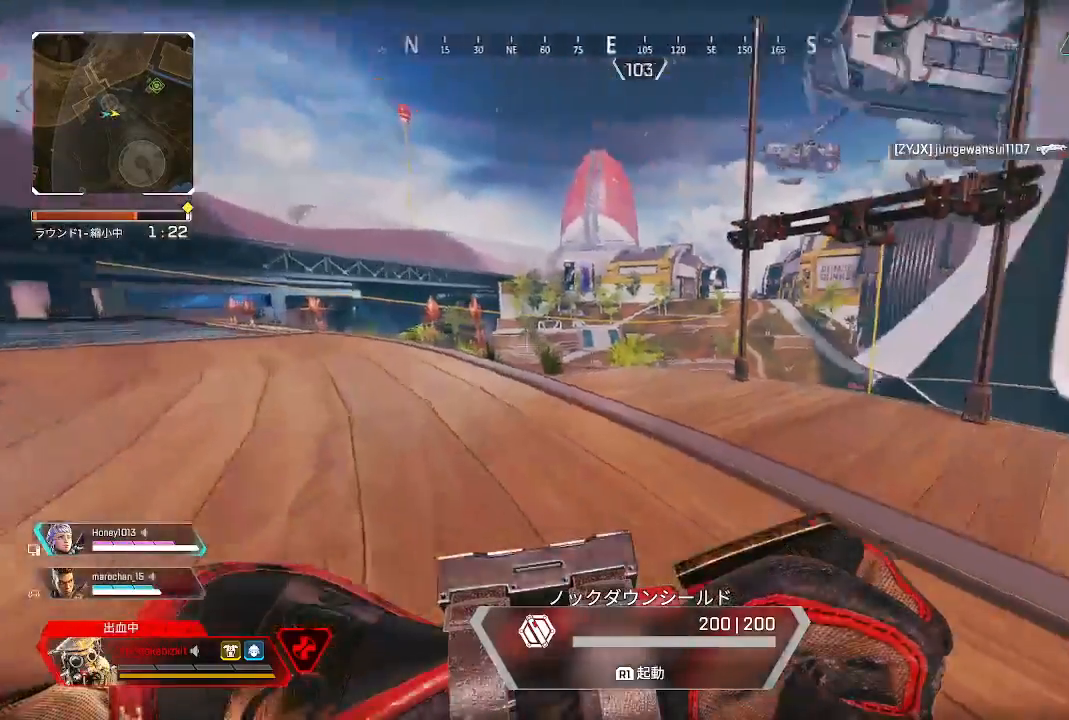
{"dt_ms": 1000, "buttons": [], "left_stick": "left", "right_stick": "center"}
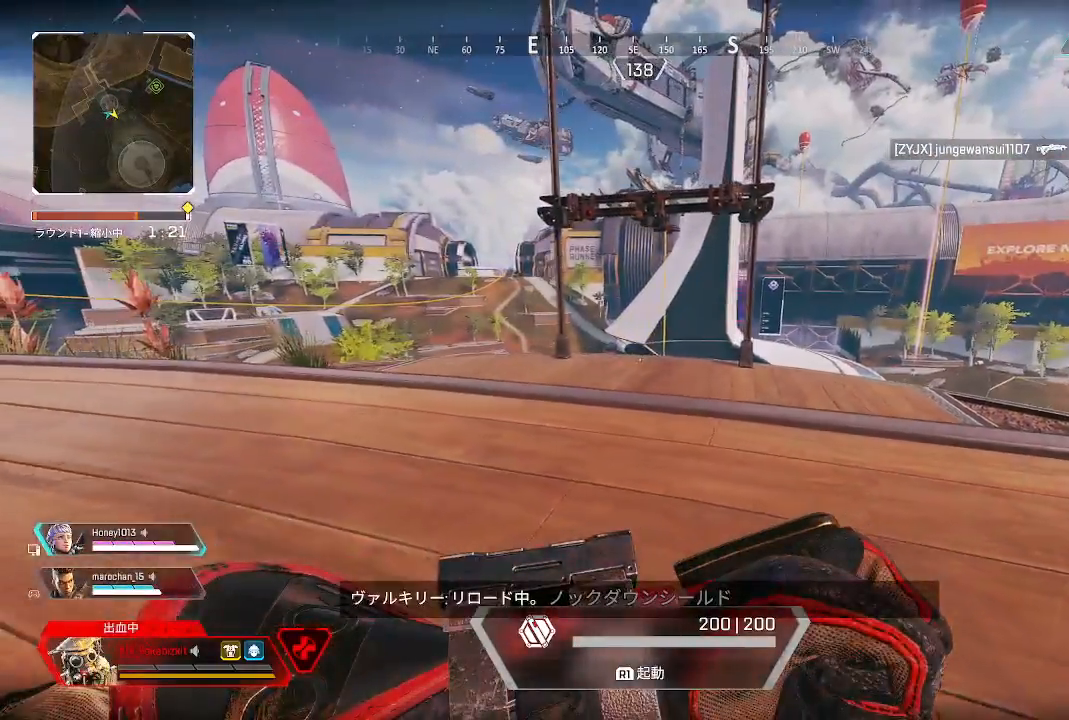
{"dt_ms": 500, "buttons": [], "left_stick": "left", "right_stick": "left", "events": [[50, "left_stick", "down-left"], [150, "CROSS", "down"], [167, "CROSS", "up"], [233, "CROSS", "down"], [300, "left_stick", "left"], [317, "CROSS", "up"], [433, "right_stick", "left"]]}
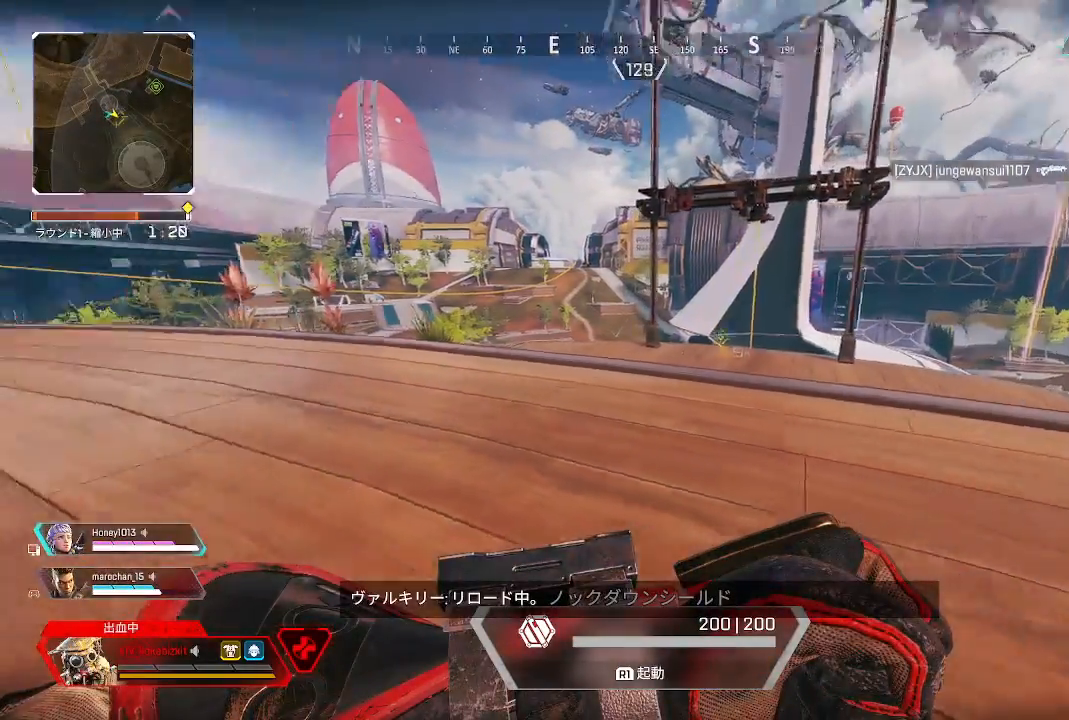
{"dt_ms": 500, "buttons": [], "left_stick": "up-left", "right_stick": "right", "events": [[33, "left_stick", "up-left"], [417, "right_stick", "right"]]}
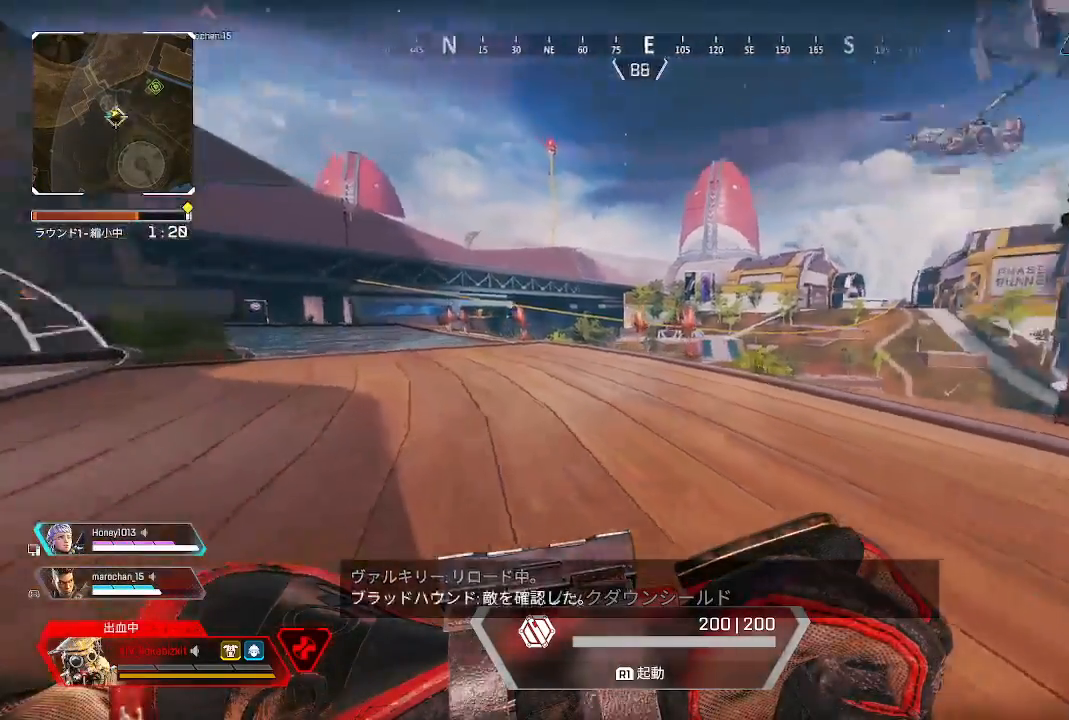
{"dt_ms": 500, "buttons": [], "left_stick": "up-left", "right_stick": "right", "events": [[50, "left_stick", "down-left"], [267, "left_stick", "left"], [367, "right_stick", "center"], [400, "left_stick", "up-left"], [450, "right_stick", "right"]]}
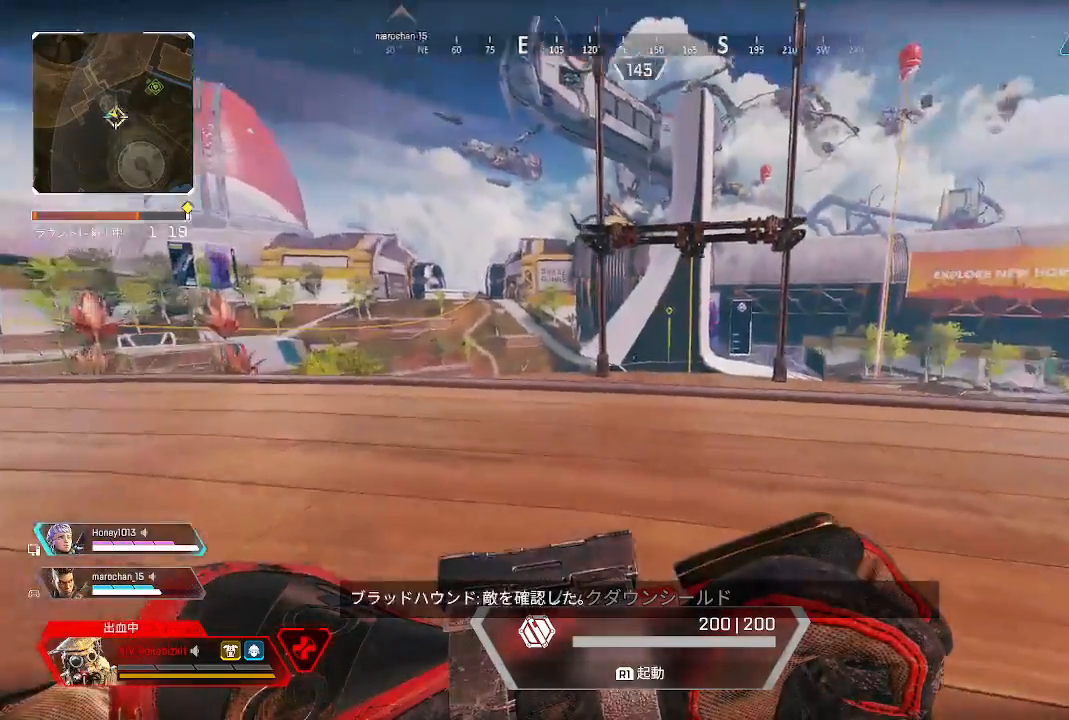
{"dt_ms": 500, "buttons": [], "left_stick": "left", "right_stick": "center", "events": [[117, "right_stick", "center"], [250, "CROSS", "down"], [317, "left_stick", "up"], [333, "CROSS", "up"], [400, "CROSS", "down"], [467, "CROSS", "up"], [500, "left_stick", "left"]]}
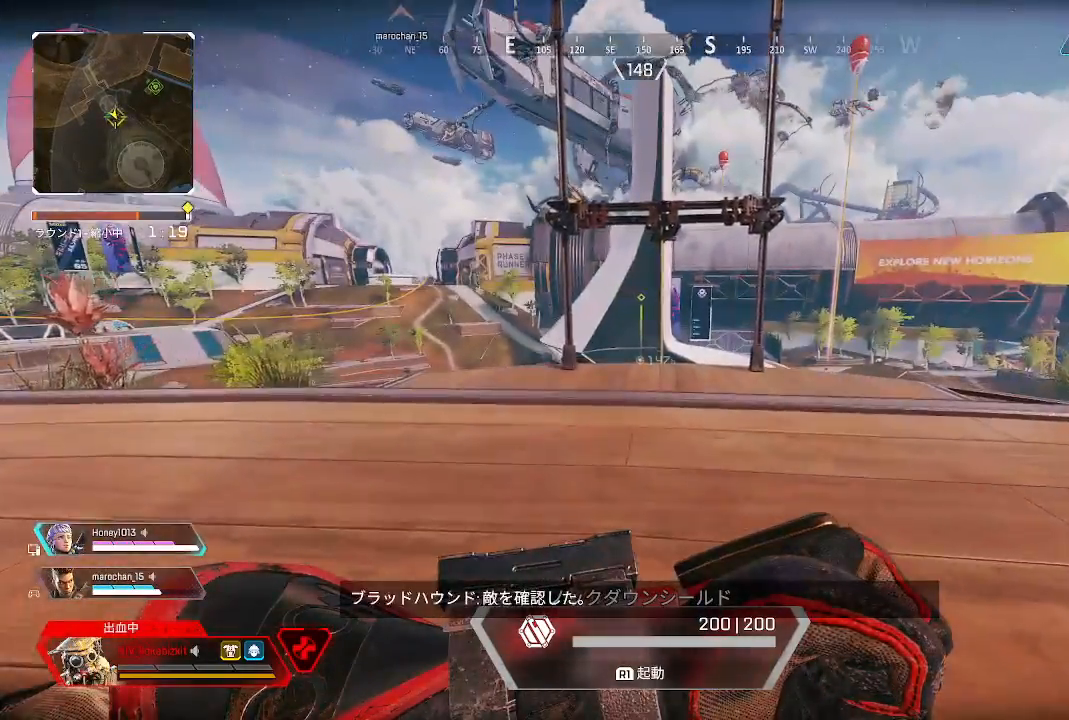
{"dt_ms": 500, "buttons": [], "left_stick": "left", "right_stick": "center", "events": [[17, "CROSS", "down"], [67, "left_stick", "down-left"], [117, "CROSS", "up"], [167, "left_stick", "left"], [200, "CROSS", "down"], [283, "CROSS", "up"]]}
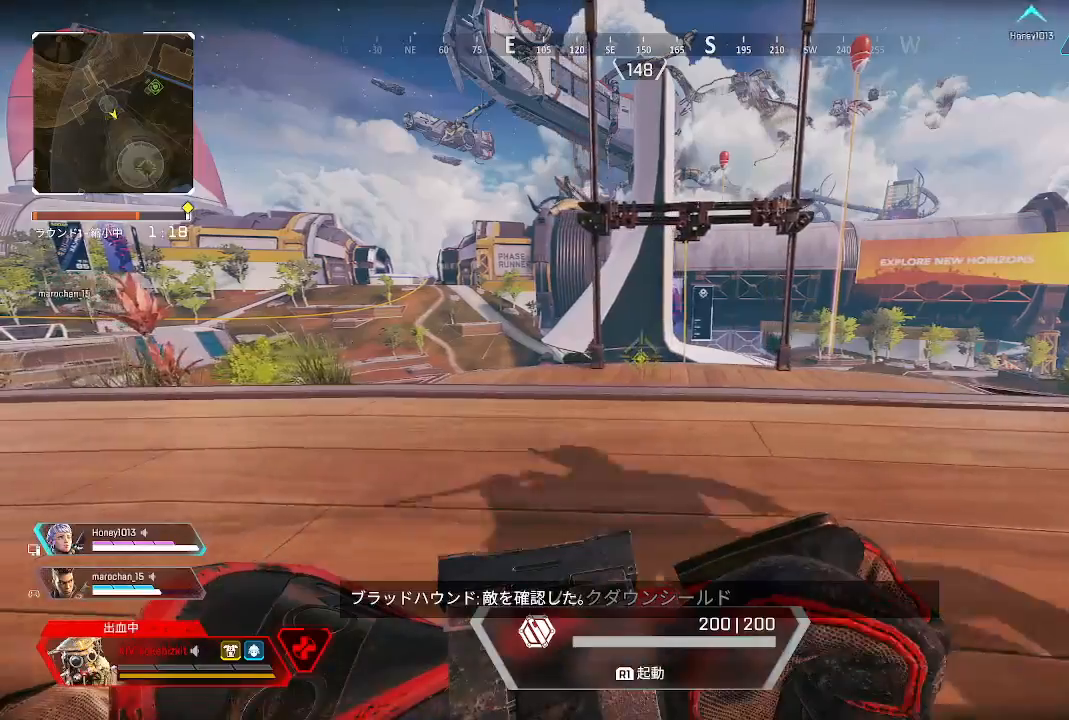
{"dt_ms": 500, "buttons": [], "left_stick": "left", "right_stick": "center", "events": []}
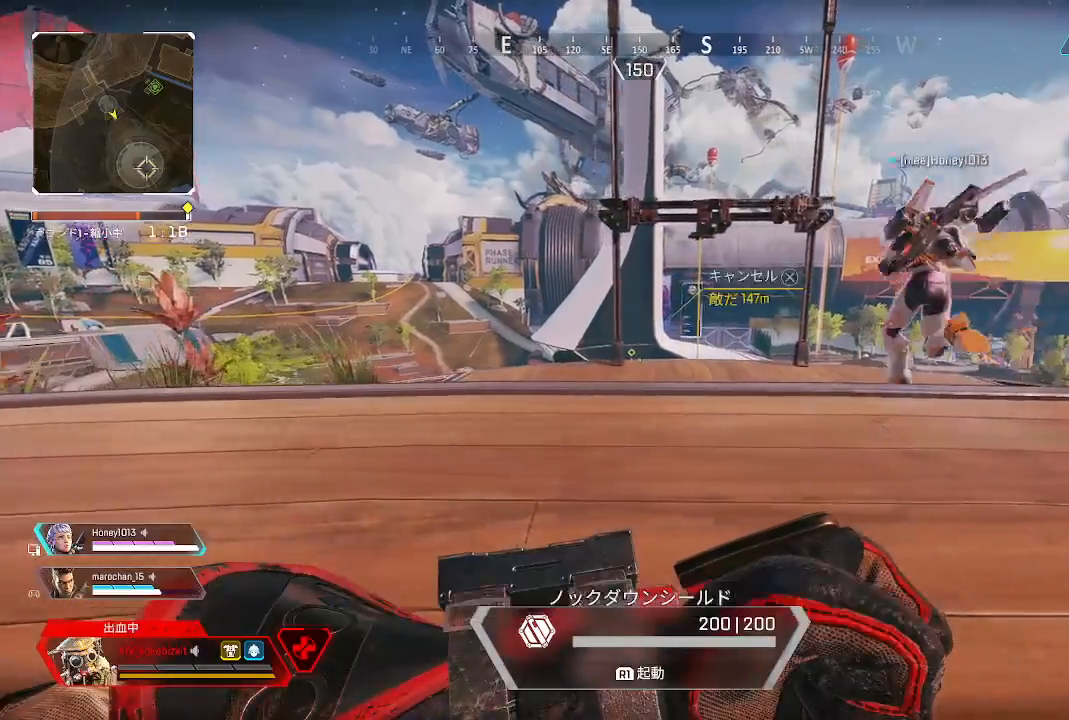
{"dt_ms": 1000, "buttons": [], "left_stick": "down-left", "right_stick": "center"}
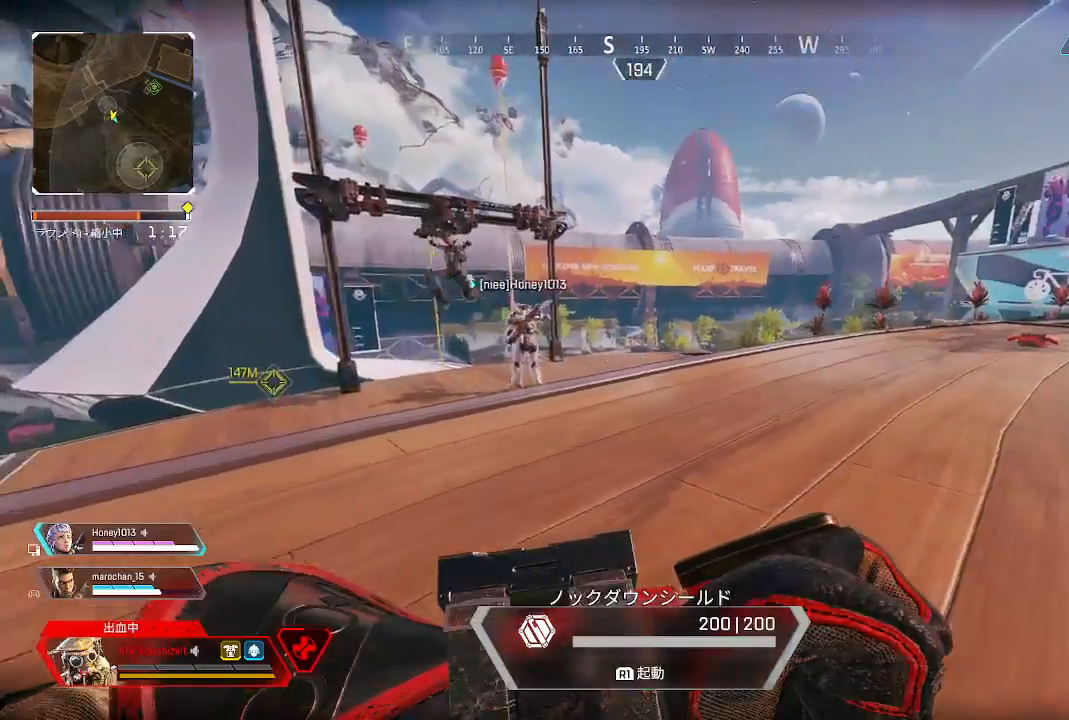
{"dt_ms": 500, "buttons": [], "left_stick": "down-left", "right_stick": "center", "events": []}
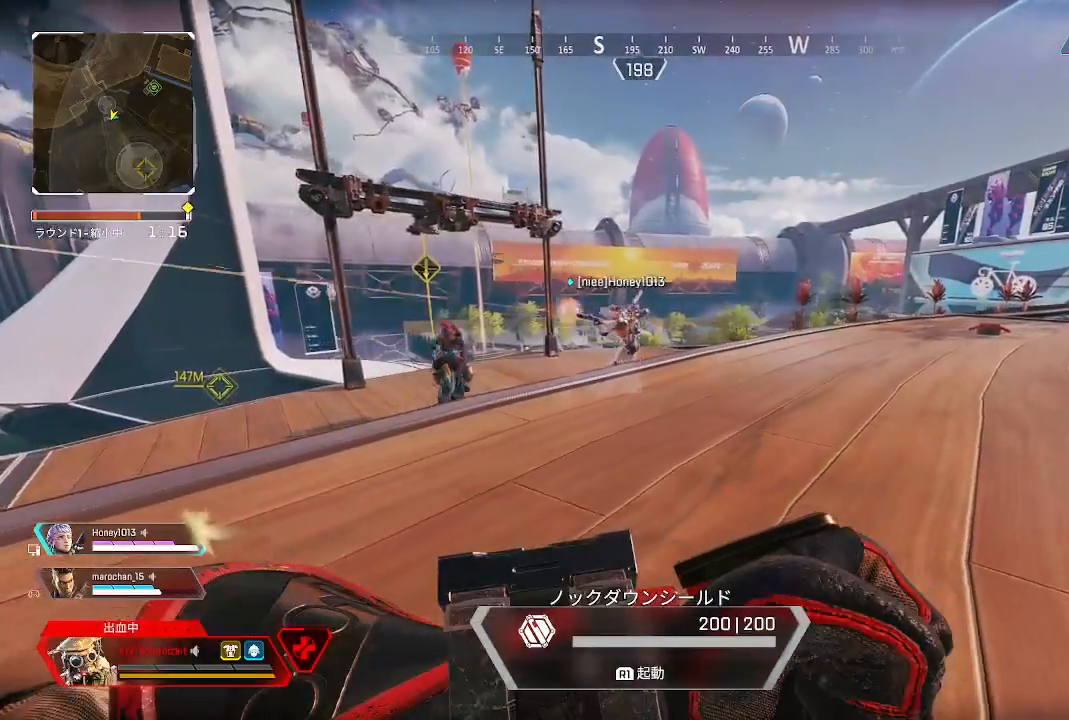
{"dt_ms": 500, "buttons": [], "left_stick": "down-left", "right_stick": "right", "events": [[500, "right_stick", "right"]]}
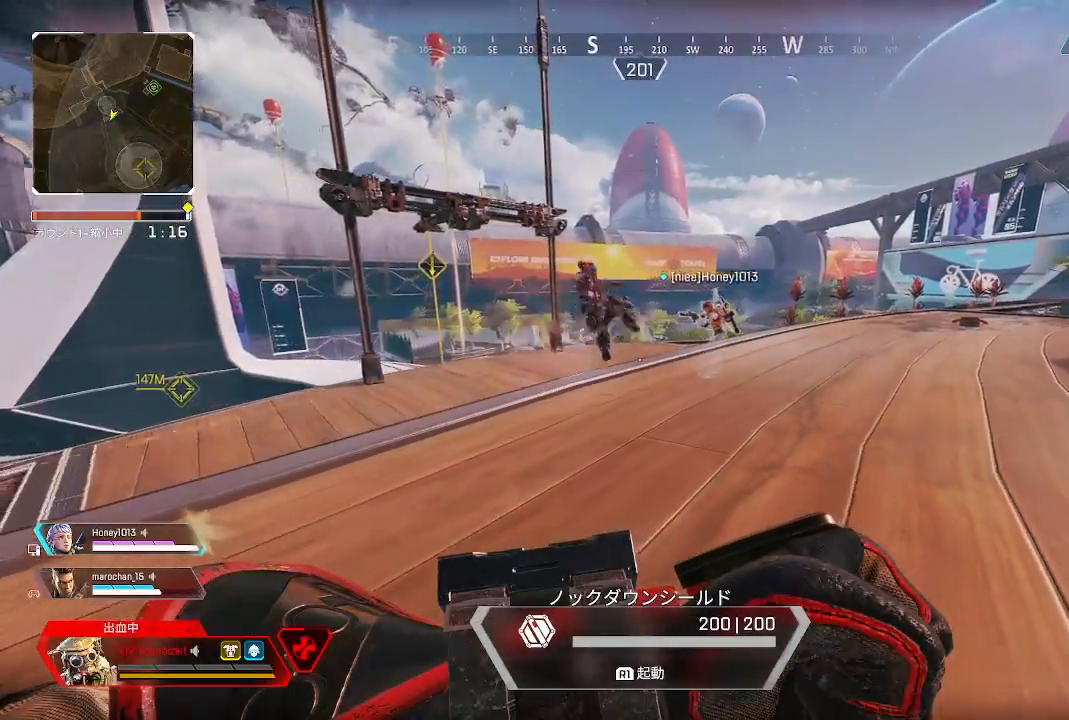
{"dt_ms": 500, "buttons": [], "left_stick": "down", "right_stick": "right", "events": [[183, "left_stick", "down"], [217, "right_stick", "center"], [367, "right_stick", "right"]]}
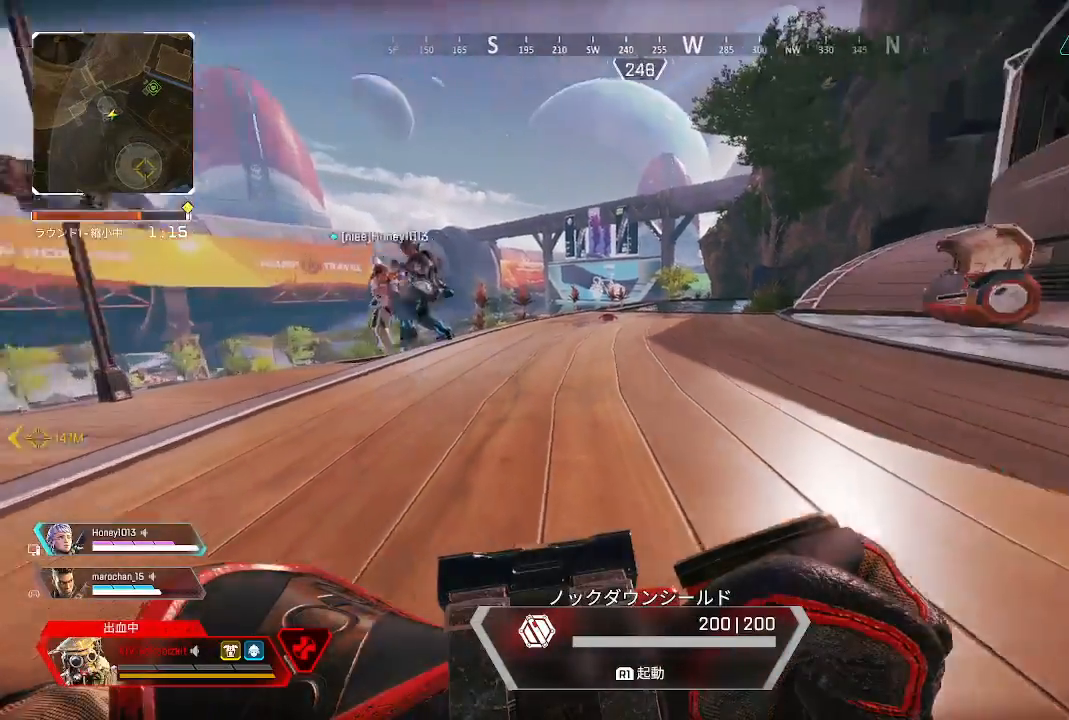
{"dt_ms": 500, "buttons": [], "left_stick": "down-right", "right_stick": "right", "events": [[33, "left_stick", "down-right"], [50, "right_stick", "center"], [167, "right_stick", "right"], [333, "right_stick", "center"], [450, "right_stick", "right"]]}
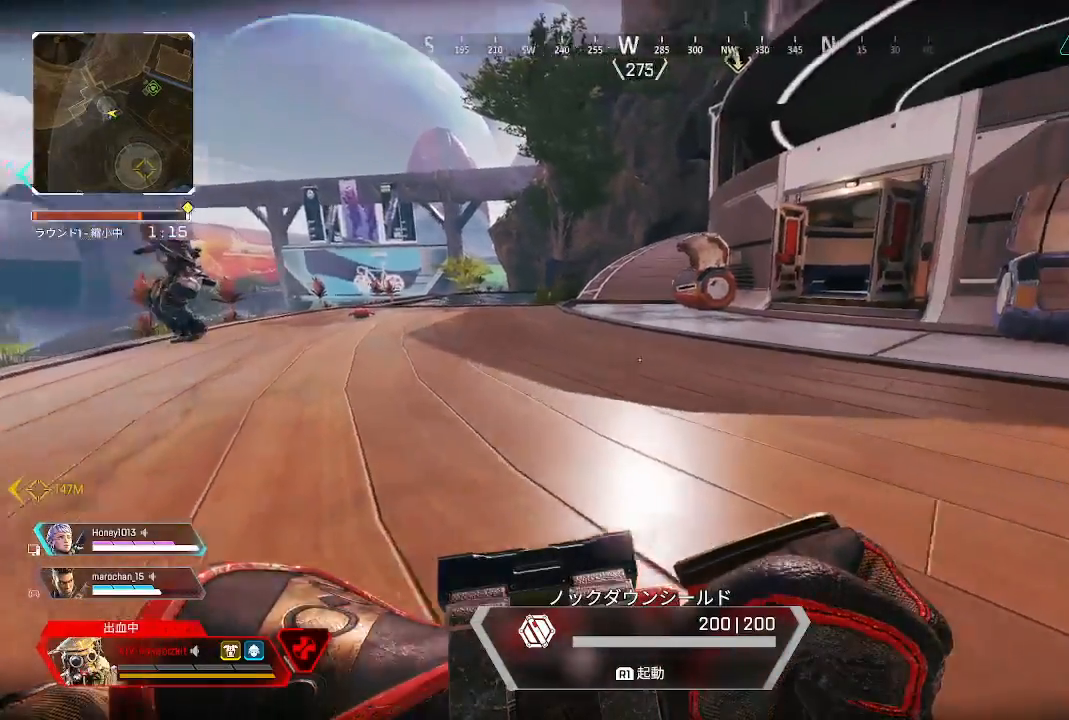
{"dt_ms": 500, "buttons": [], "left_stick": "up-right", "right_stick": "center", "events": [[33, "left_stick", "right"], [150, "left_stick", "up-right"], [167, "L1", "down"], [267, "L1", "up"], [400, "right_stick", "center"]]}
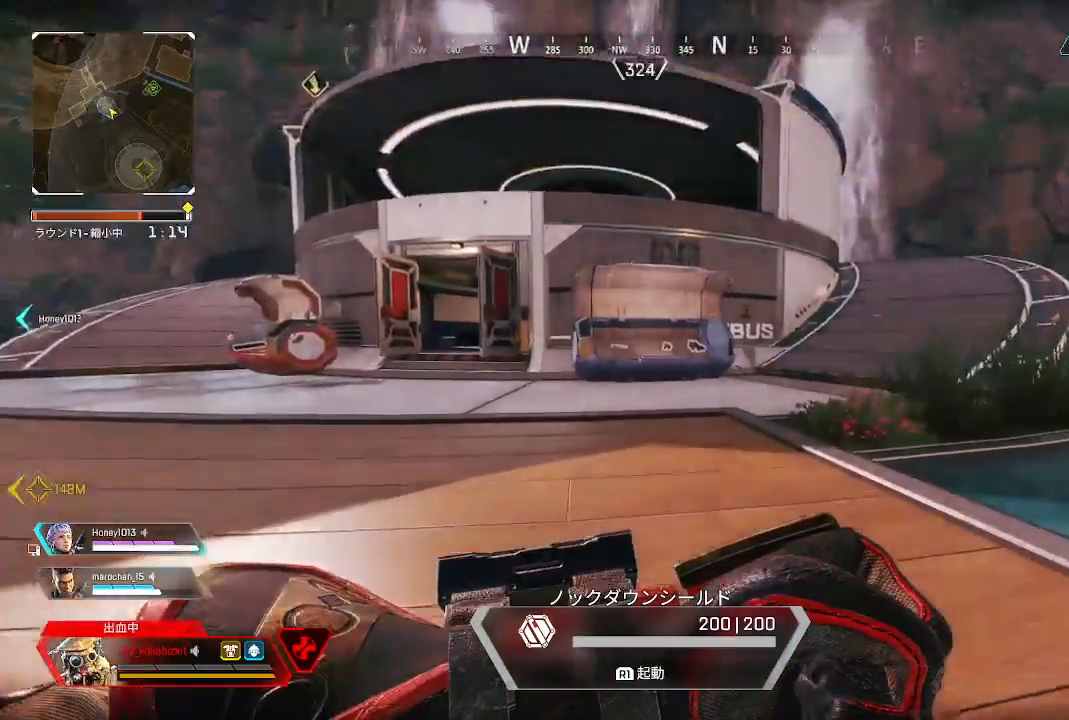
{"dt_ms": 500, "buttons": [], "left_stick": "up", "right_stick": "right", "events": [[83, "right_stick", "up-right"], [183, "right_stick", "right"], [317, "left_stick", "up"]]}
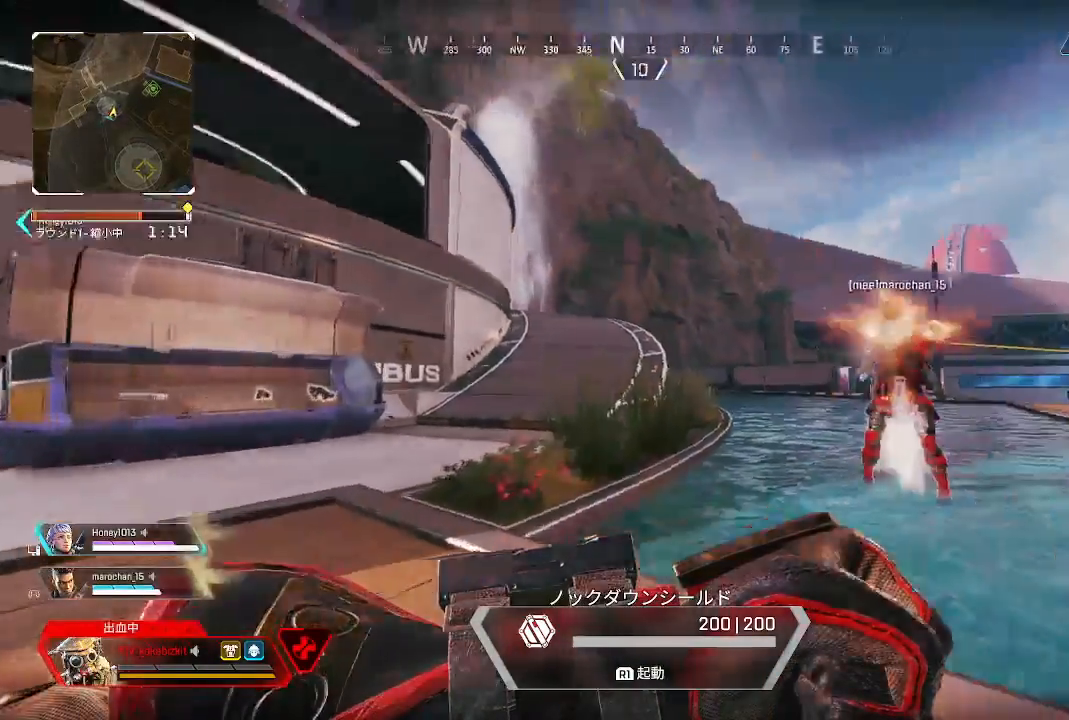
{"dt_ms": 500, "buttons": [], "left_stick": "up-left", "right_stick": "left", "events": [[67, "left_stick", "up-left"], [117, "right_stick", "down-left"], [417, "right_stick", "left"]]}
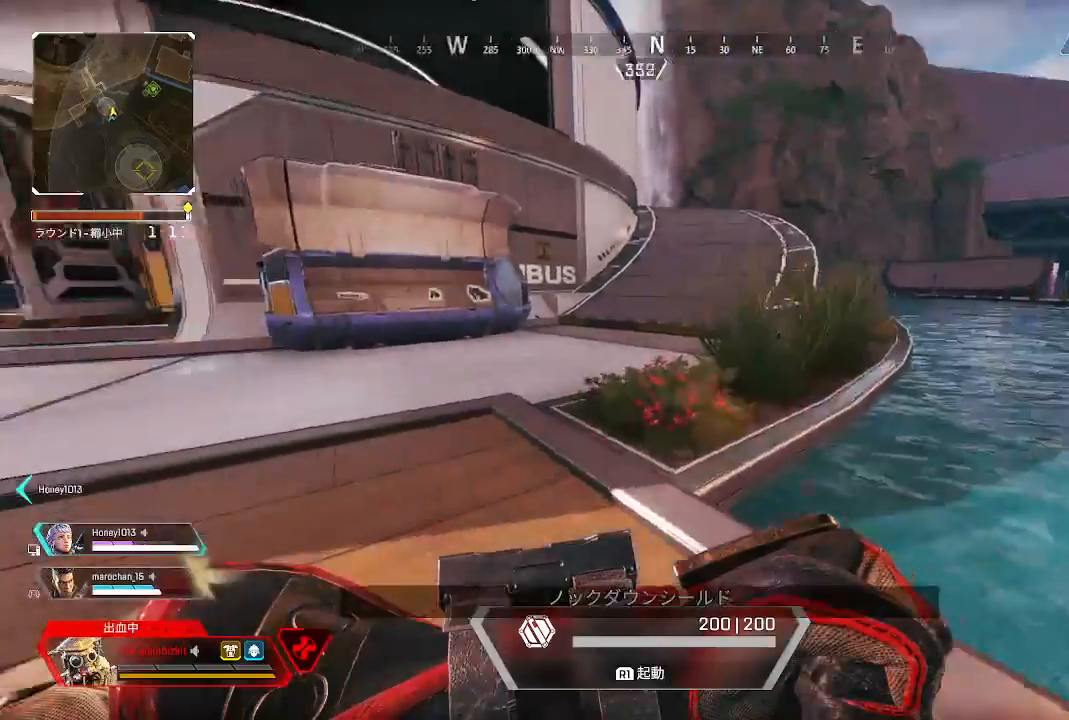
{"dt_ms": 500, "buttons": [], "left_stick": "right", "right_stick": "left", "events": [[17, "left_stick", "up"], [250, "left_stick", "up-right"], [467, "left_stick", "right"]]}
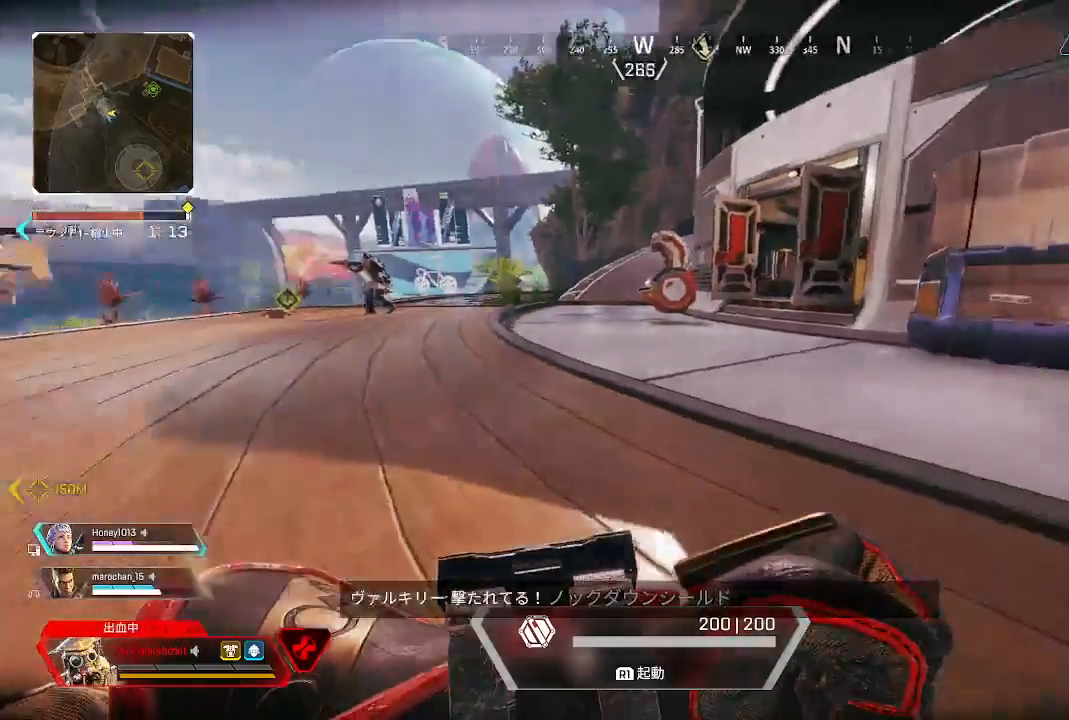
{"dt_ms": 500, "buttons": [], "left_stick": "right", "right_stick": "center", "events": [[333, "right_stick", "center"]]}
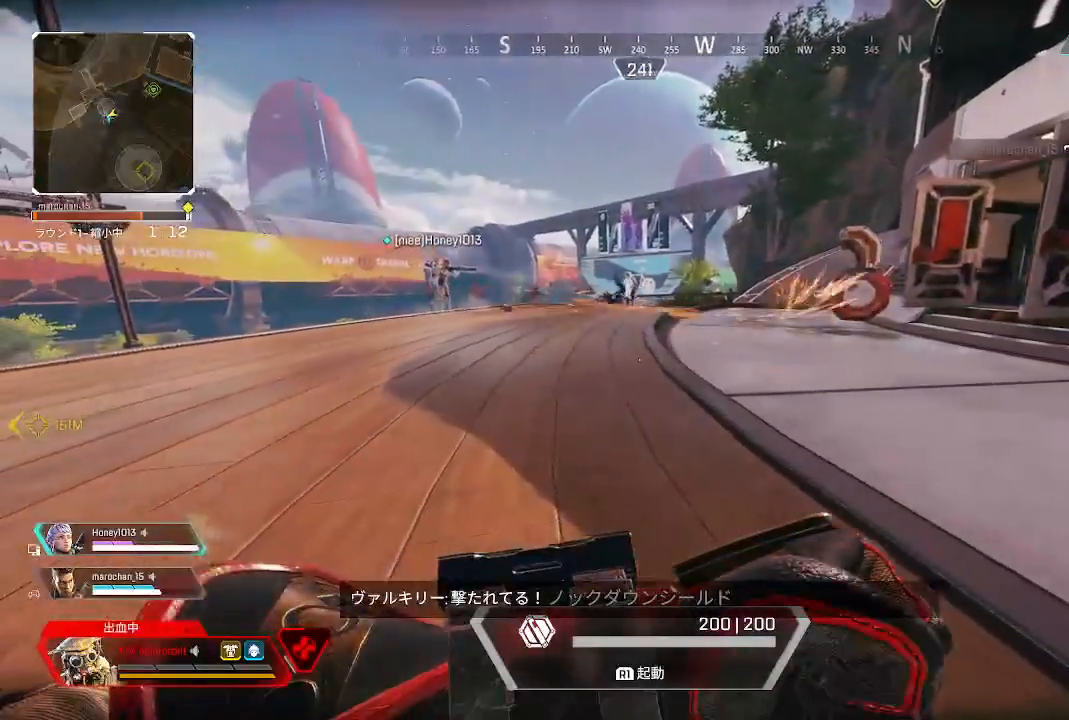
{"dt_ms": 500, "buttons": [], "left_stick": "down", "right_stick": "center", "events": [[217, "left_stick", "down-right"], [217, "right_stick", "left"], [383, "left_stick", "down"], [417, "right_stick", "center"]]}
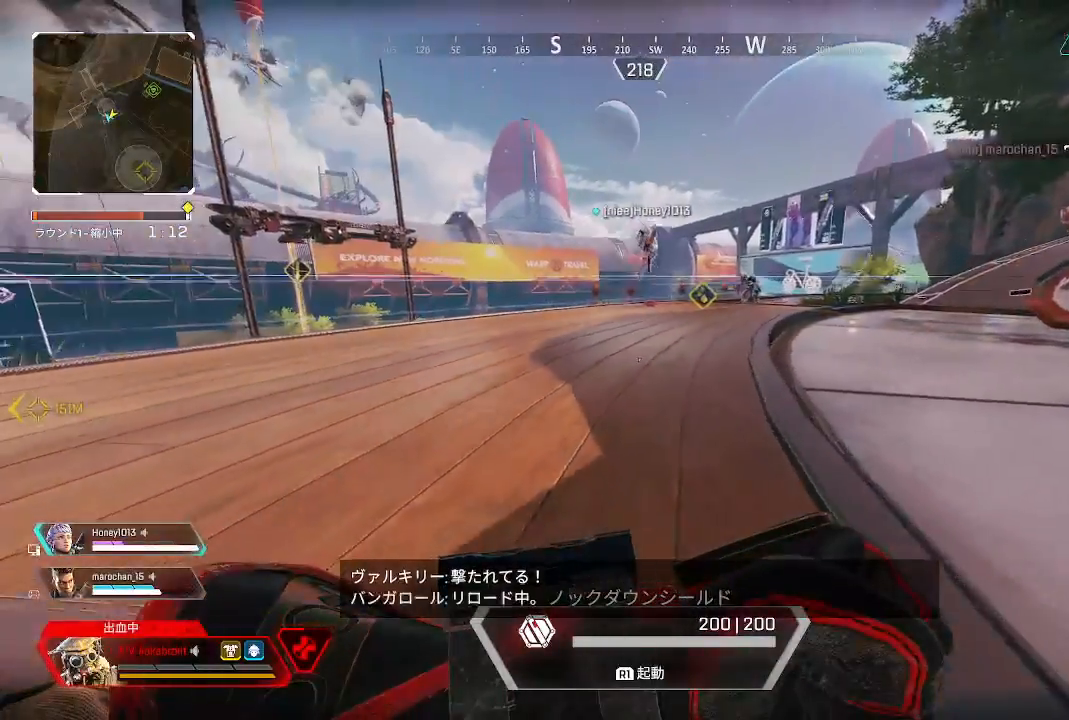
{"dt_ms": 500, "buttons": [], "left_stick": "down", "right_stick": "center", "events": [[167, "right_stick", "right"], [367, "right_stick", "center"]]}